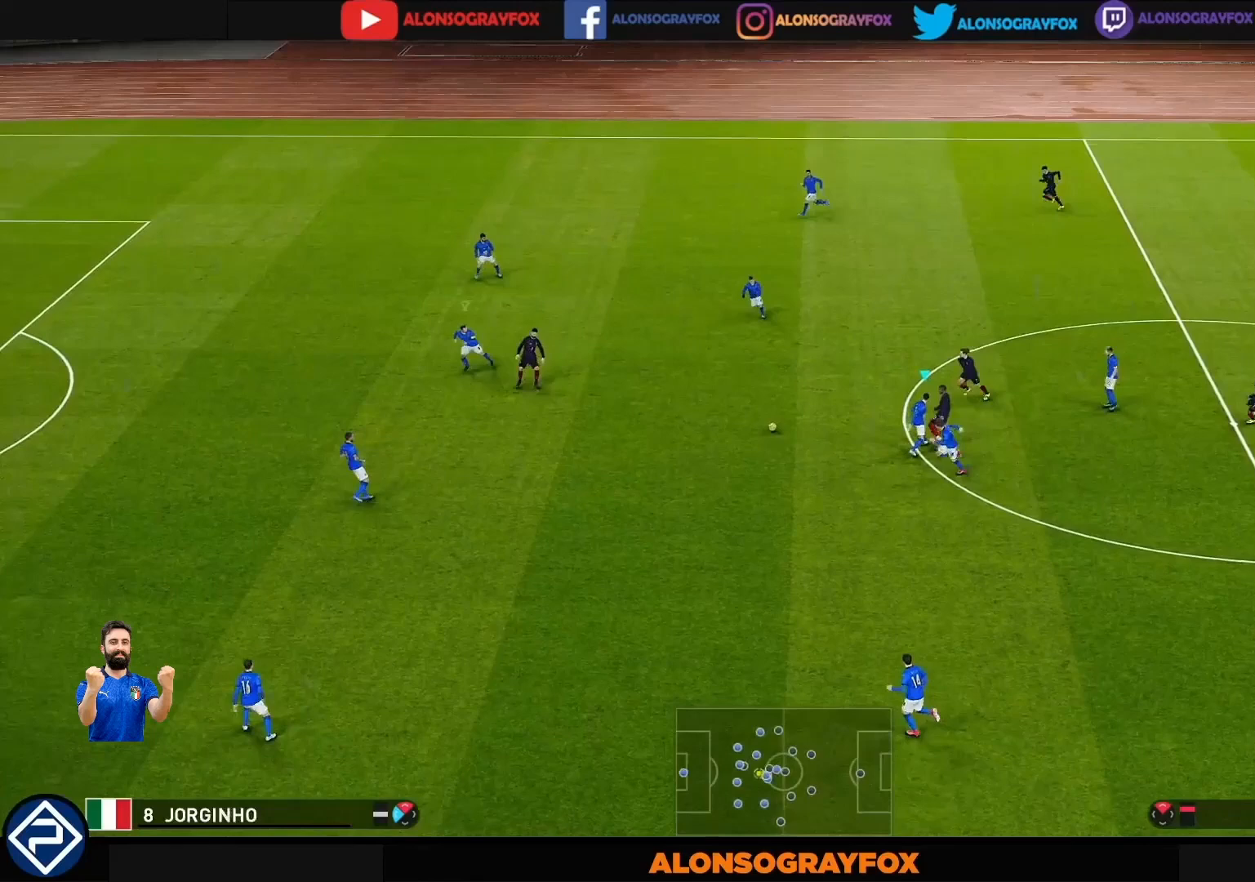
Gameplay with a controller (PlayStation layout); each line is a JSON object with the inputs held at the frame after it. "events" lists button and stick changes between this image and that frame as [ms after this image, input, new state], when the widget could be followed in between. Not read: L3 R3.
{"buttons": ["CROSS", "SQUARE", "R1"], "left_stick": "down", "right_stick": "center", "events": []}
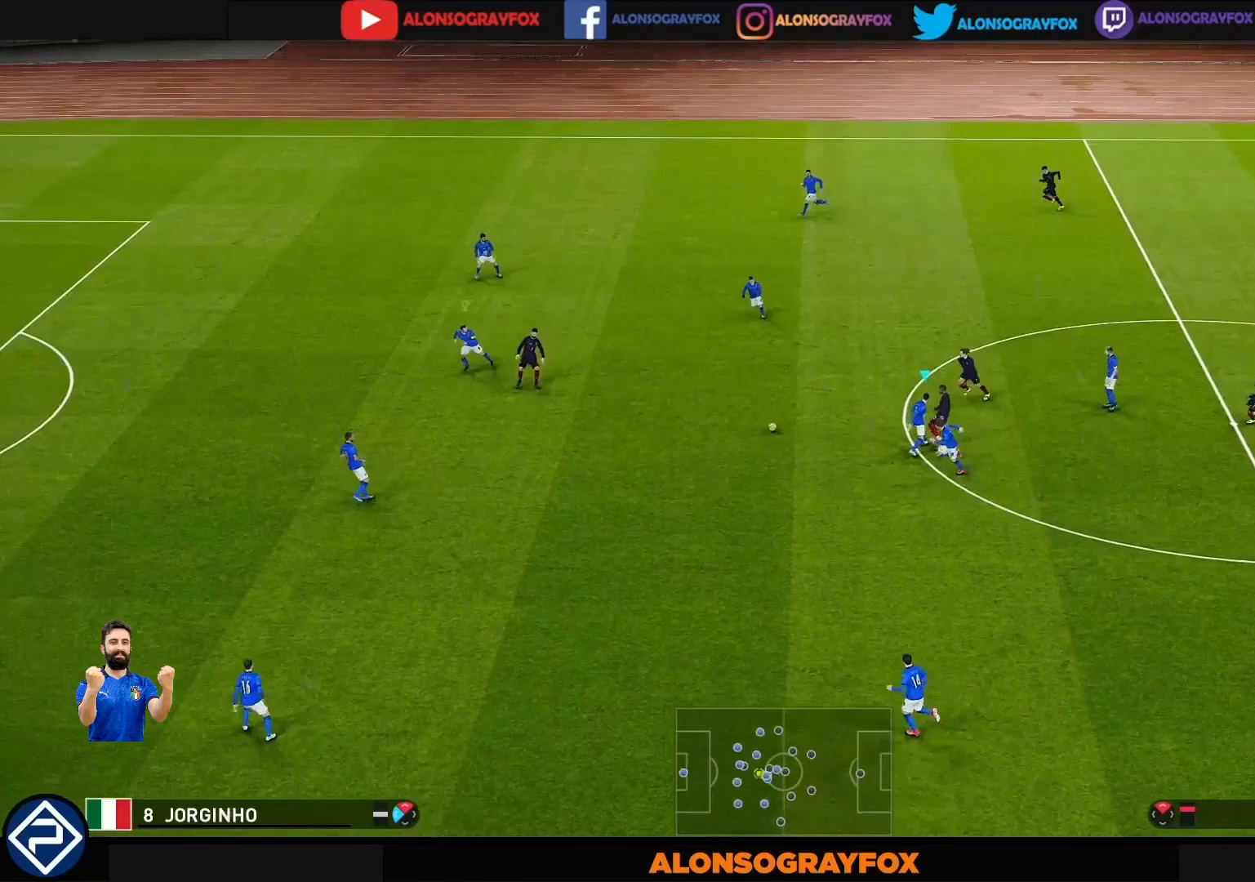
{"buttons": ["CROSS", "SQUARE", "R1"], "left_stick": "down", "right_stick": "center", "events": []}
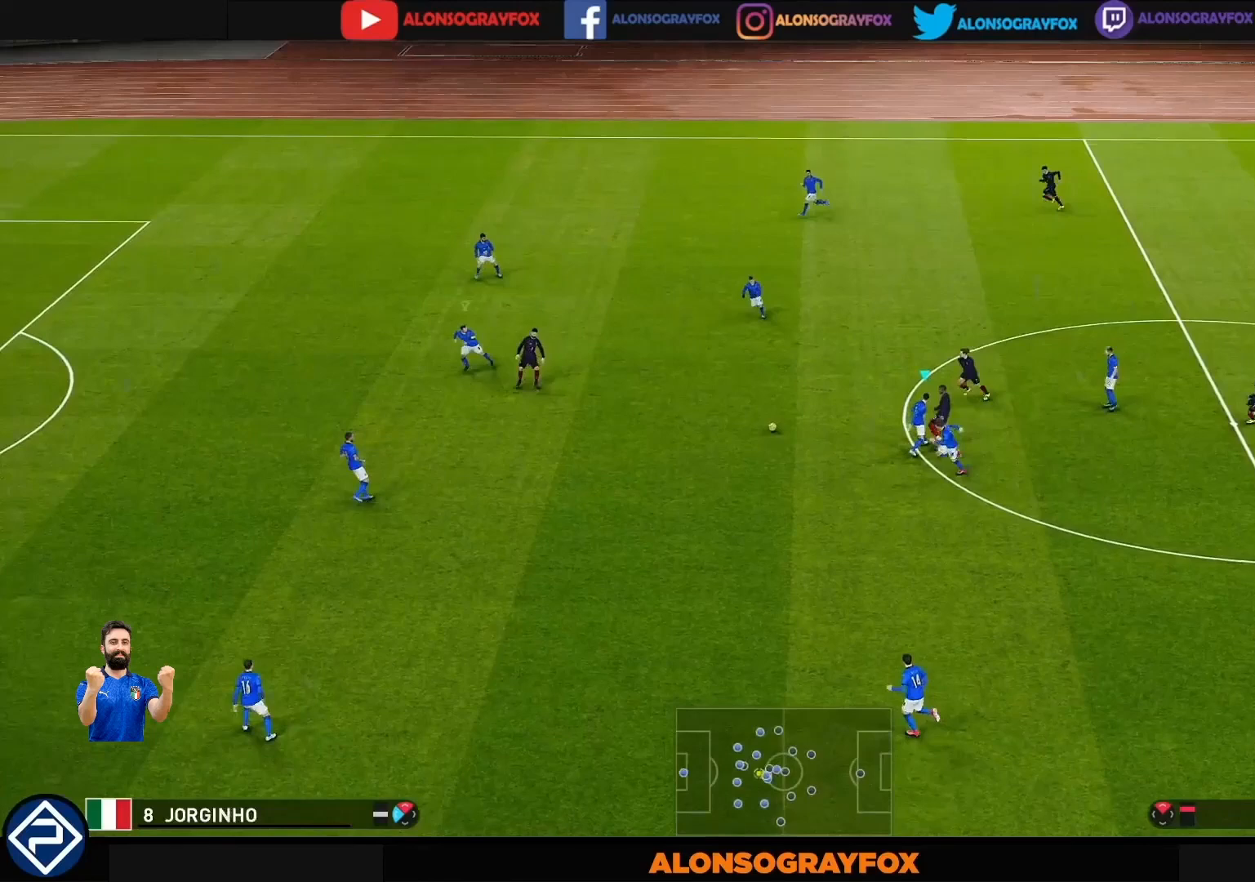
{"buttons": ["CROSS", "SQUARE", "R1"], "left_stick": "down", "right_stick": "center", "events": []}
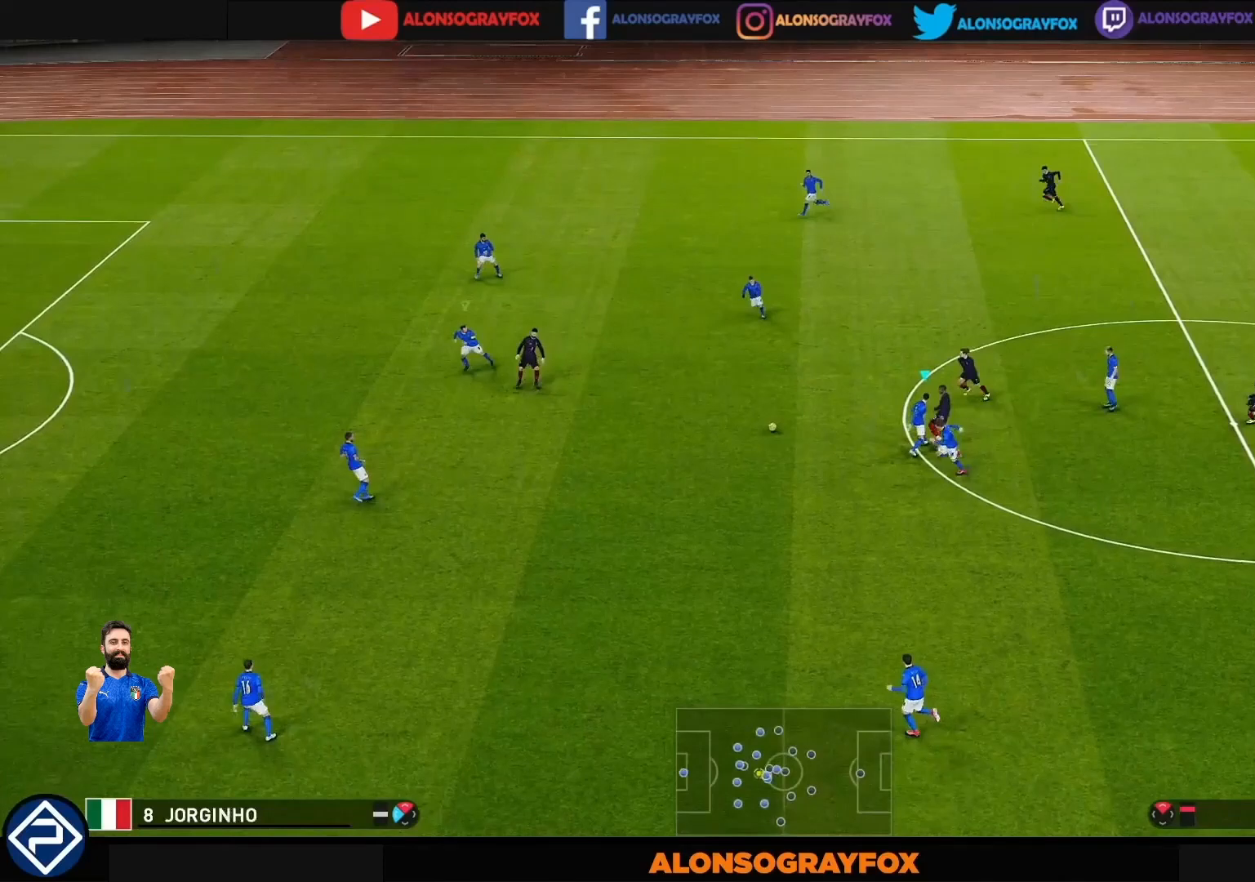
{"buttons": ["CROSS", "SQUARE", "R1"], "left_stick": "down", "right_stick": "center", "events": []}
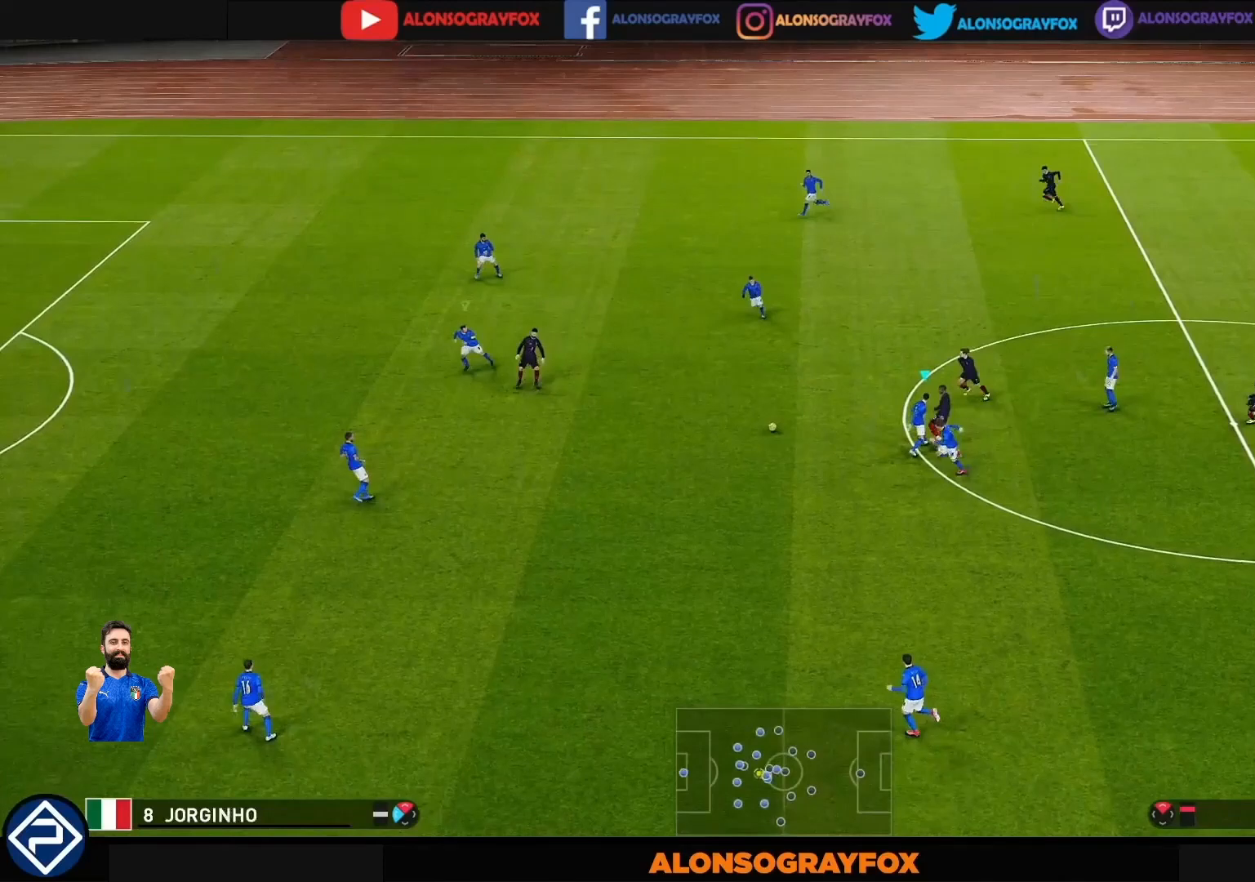
{"buttons": ["CROSS", "SQUARE", "R1"], "left_stick": "down", "right_stick": "center", "events": []}
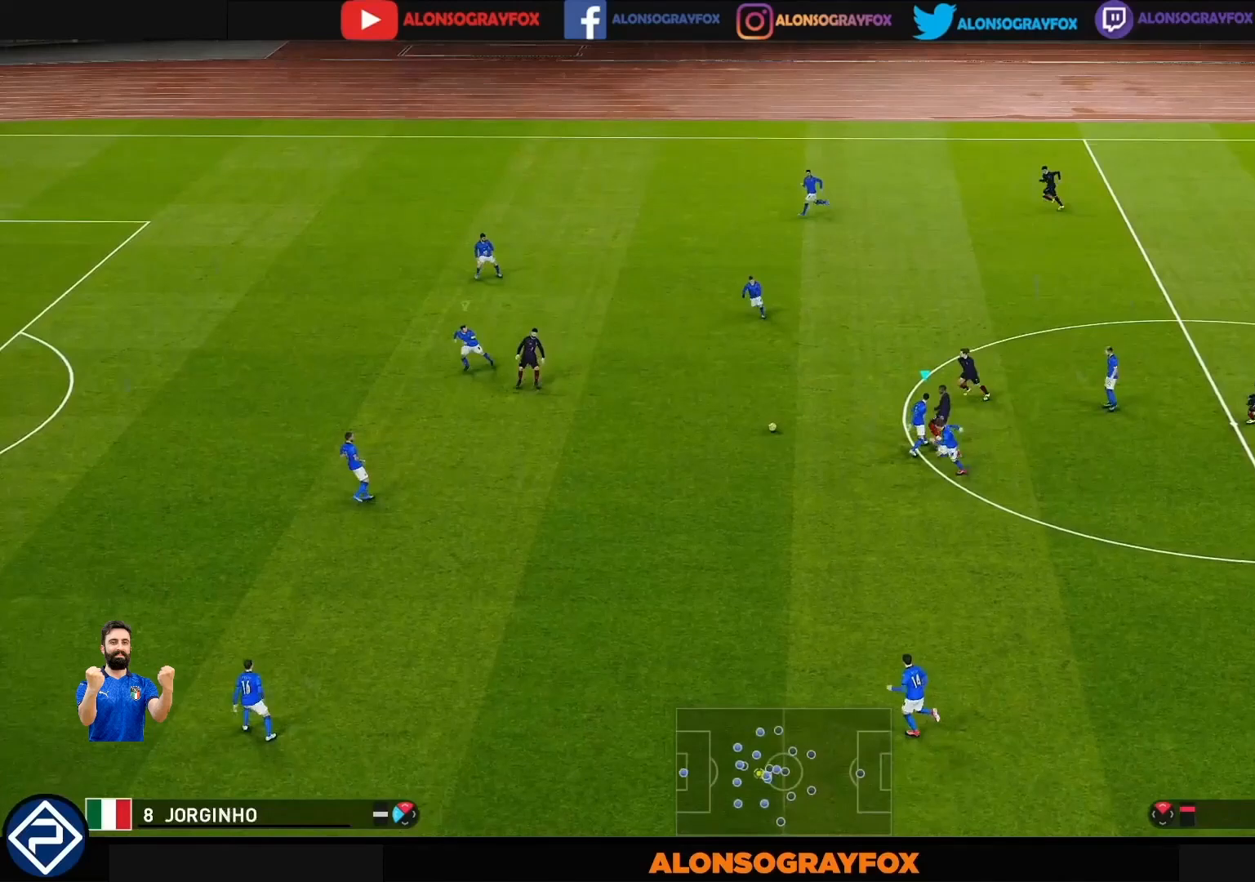
{"buttons": ["CROSS", "SQUARE", "R1"], "left_stick": "down", "right_stick": "center", "events": []}
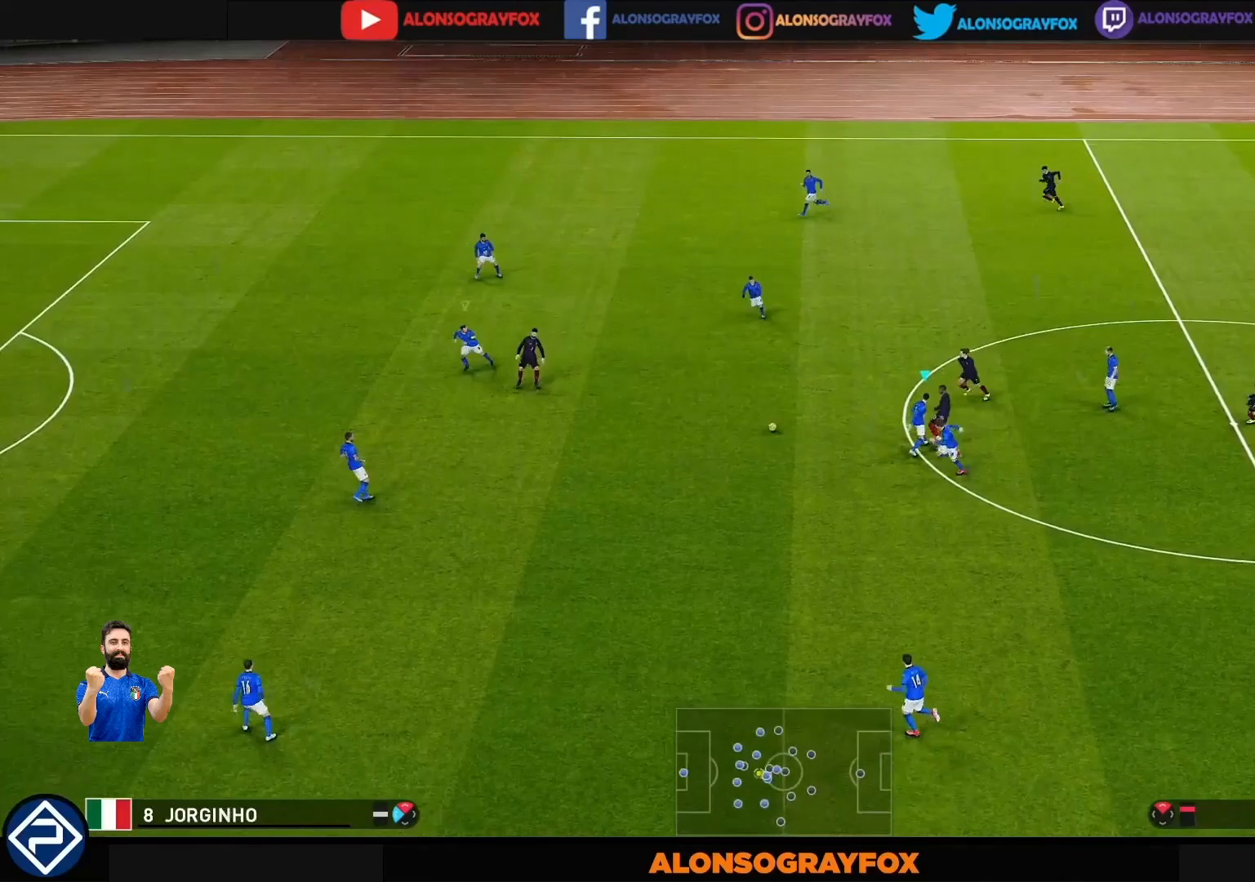
{"buttons": ["CROSS", "SQUARE", "R1"], "left_stick": "down", "right_stick": "center", "events": []}
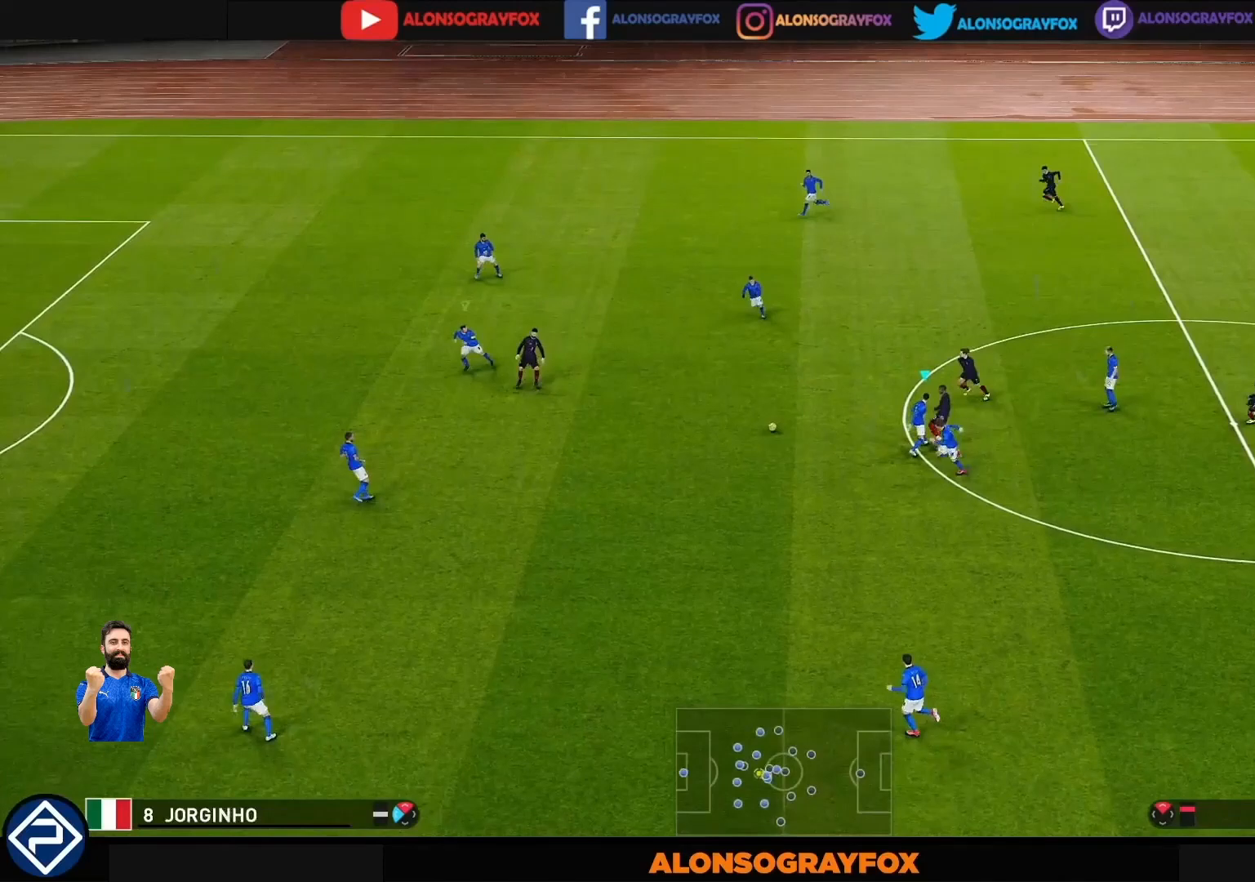
{"buttons": ["CROSS", "SQUARE", "R1"], "left_stick": "down", "right_stick": "center", "events": []}
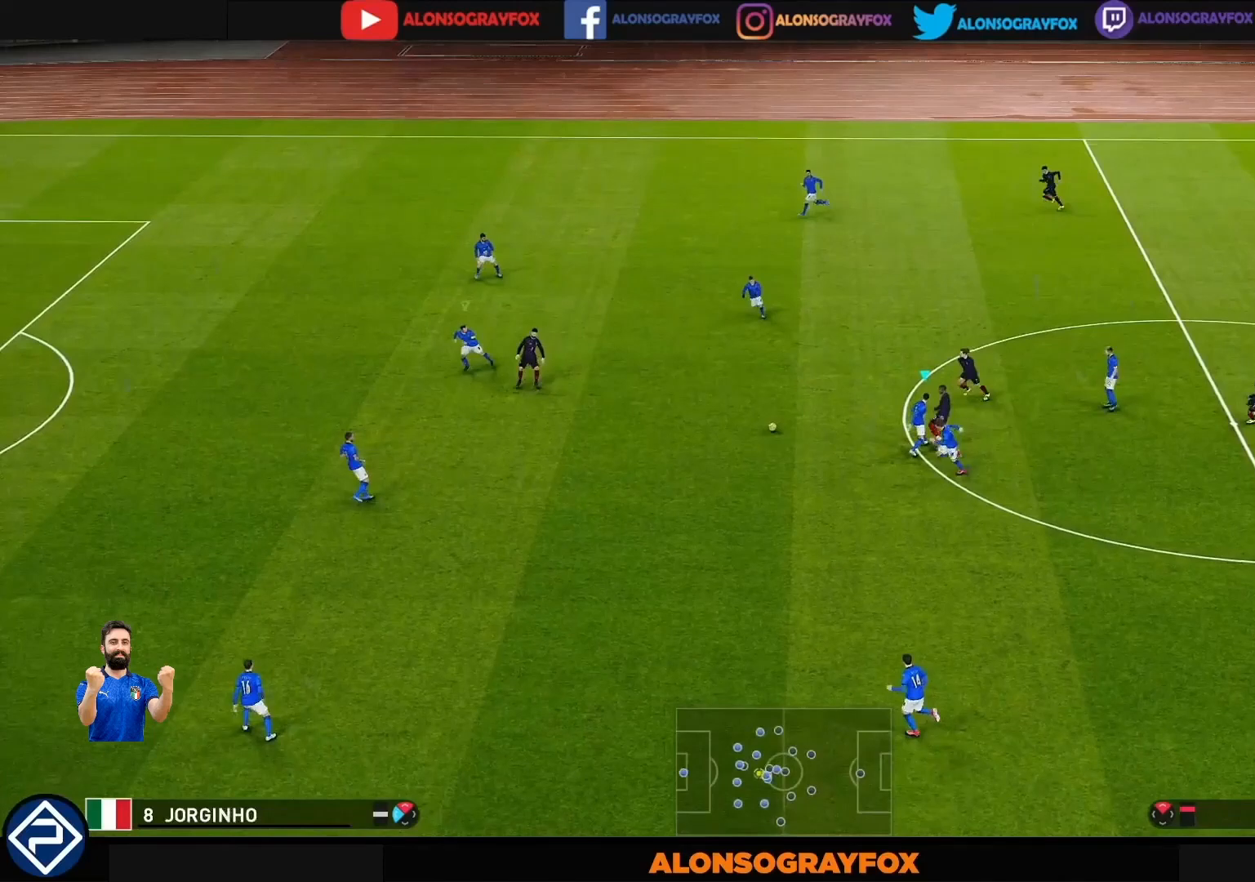
{"buttons": ["CROSS", "SQUARE", "R1"], "left_stick": "down", "right_stick": "center", "events": []}
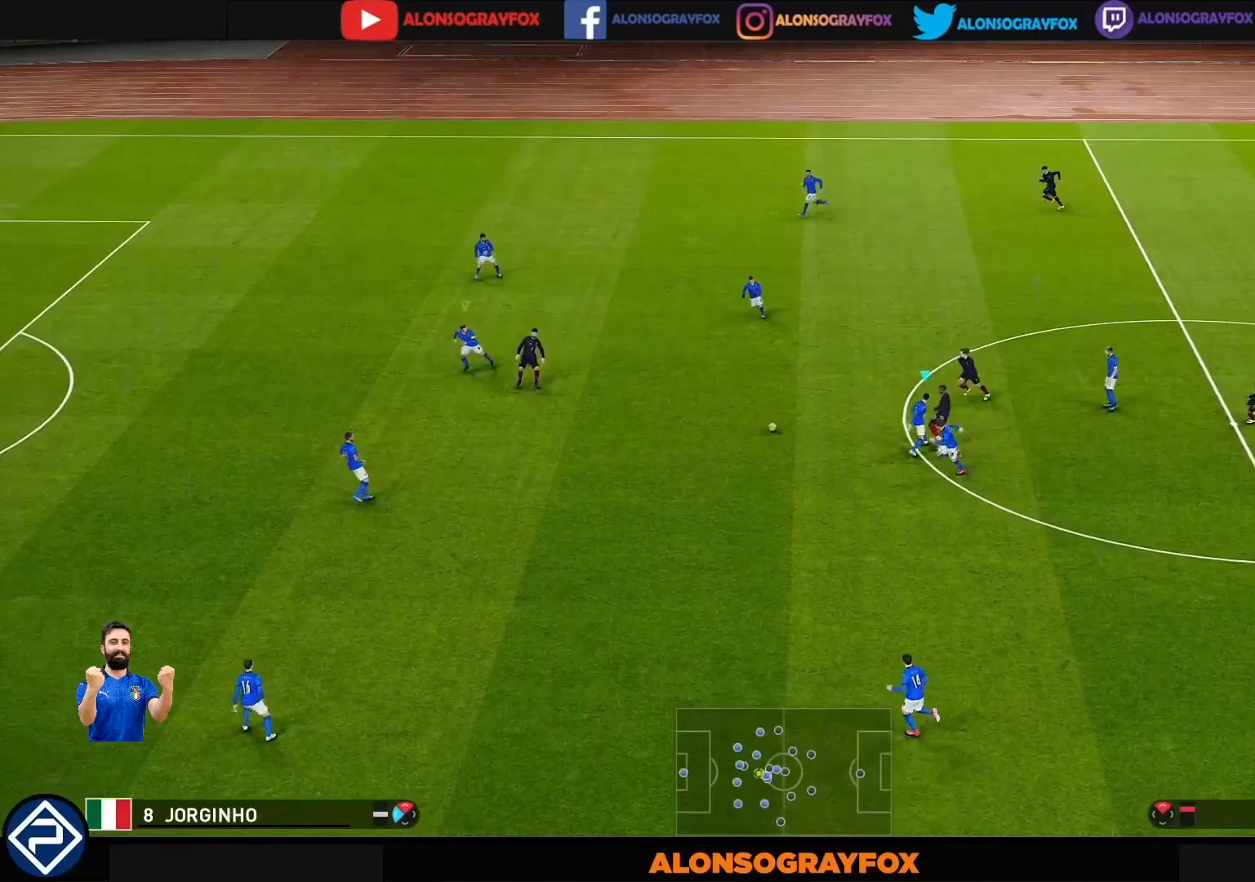
{"buttons": ["R1", "R2"], "left_stick": "down-right", "right_stick": "center", "events": [[300, "L1", "down"], [300, "left_stick", "down-right"], [367, "CROSS", "up"], [367, "R1", "up"], [367, "SQUARE", "up"], [433, "L1", "up"], [433, "R1", "down"], [433, "R2", "down"]]}
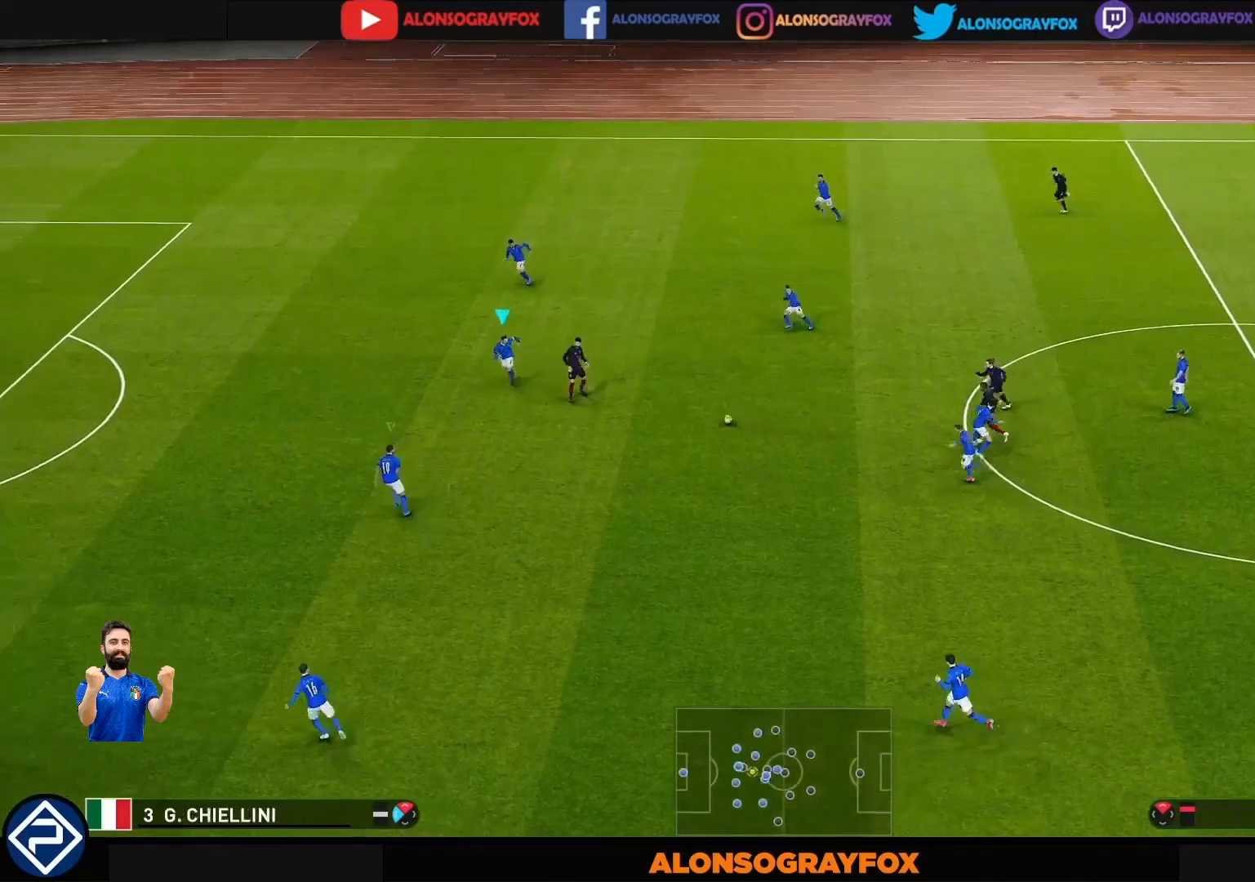
{"buttons": ["CROSS", "SQUARE", "R1"], "left_stick": "right", "right_stick": "center", "events": [[133, "R2", "up"], [200, "R1", "up"], [267, "R1", "down"], [300, "CROSS", "down"], [300, "SQUARE", "down"], [467, "left_stick", "right"]]}
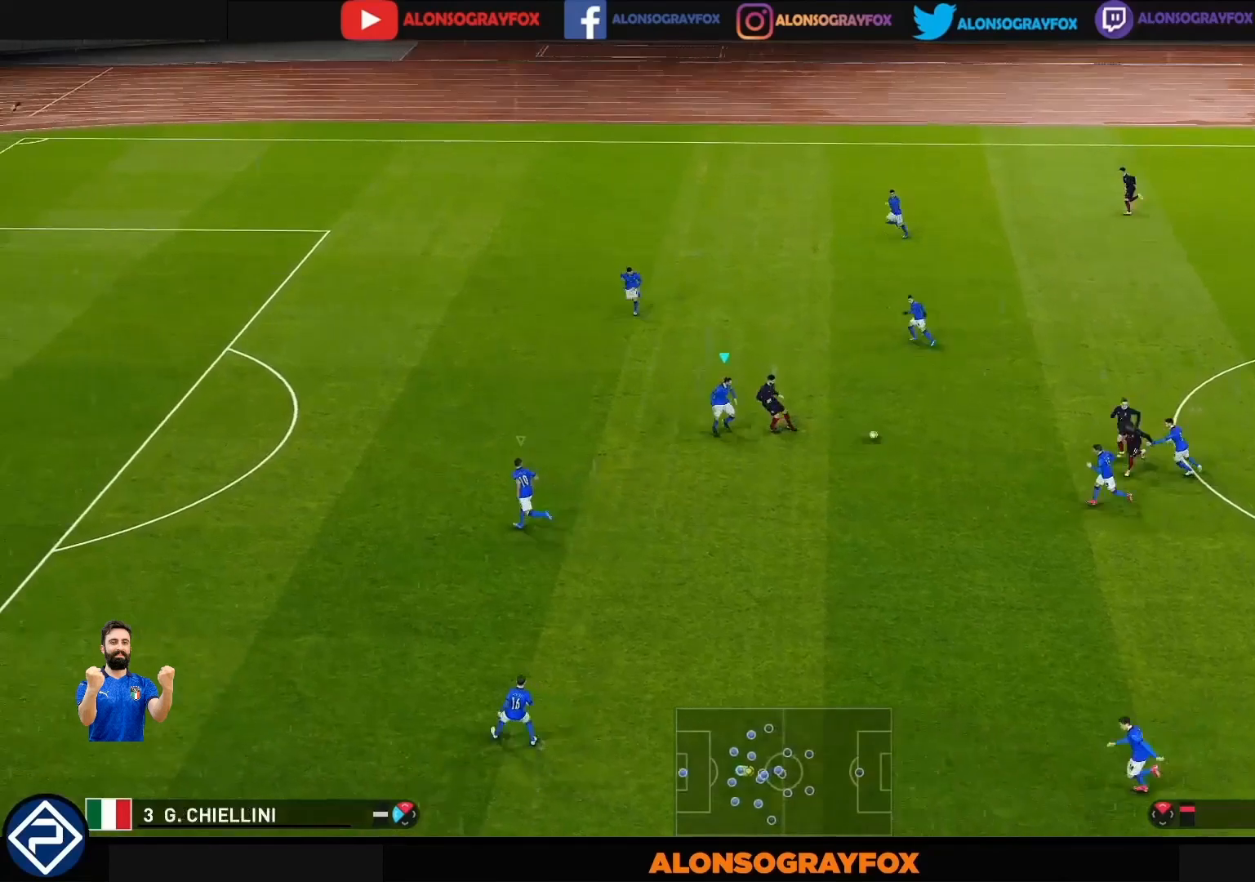
{"buttons": ["CROSS", "SQUARE", "R1"], "left_stick": "right", "right_stick": "center", "events": []}
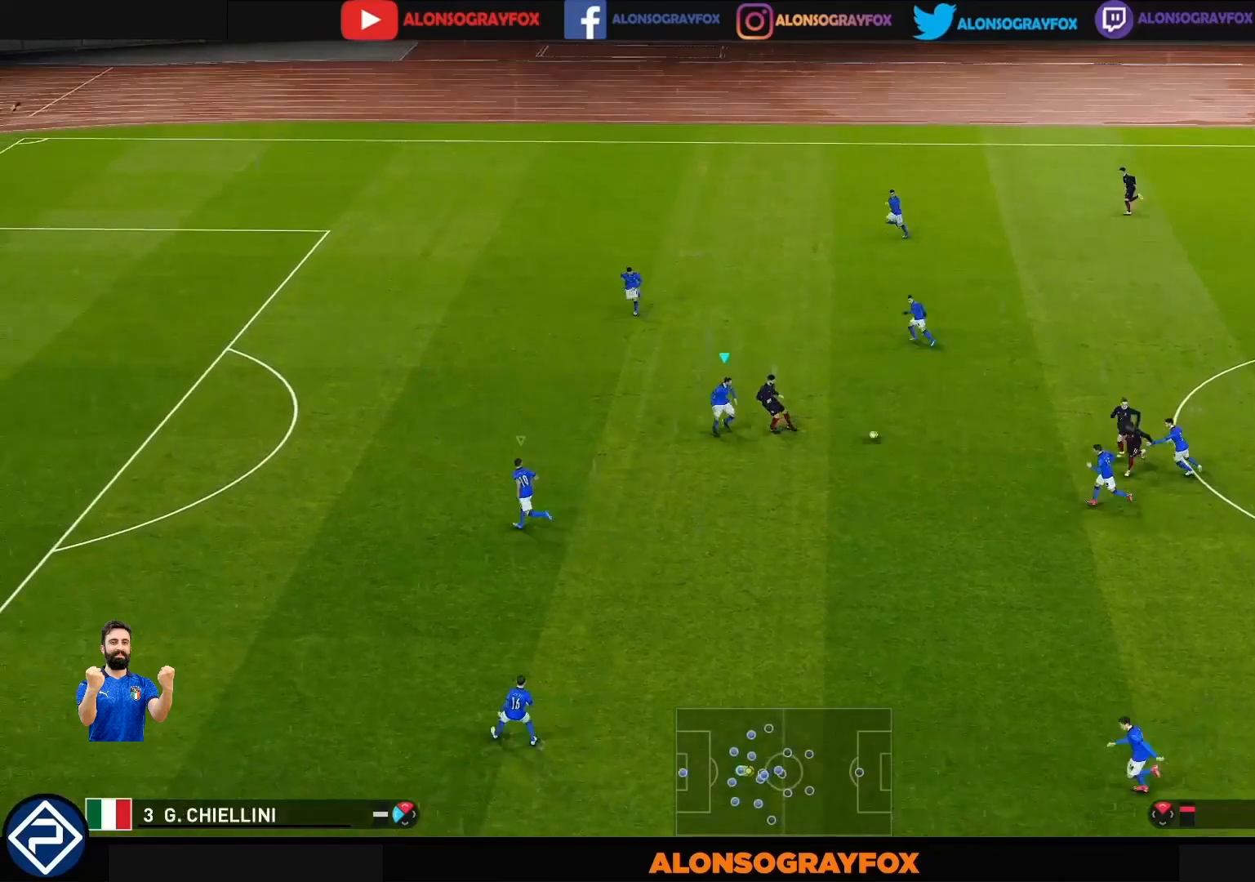
{"buttons": ["CROSS", "SQUARE", "R1"], "left_stick": "right", "right_stick": "center", "events": []}
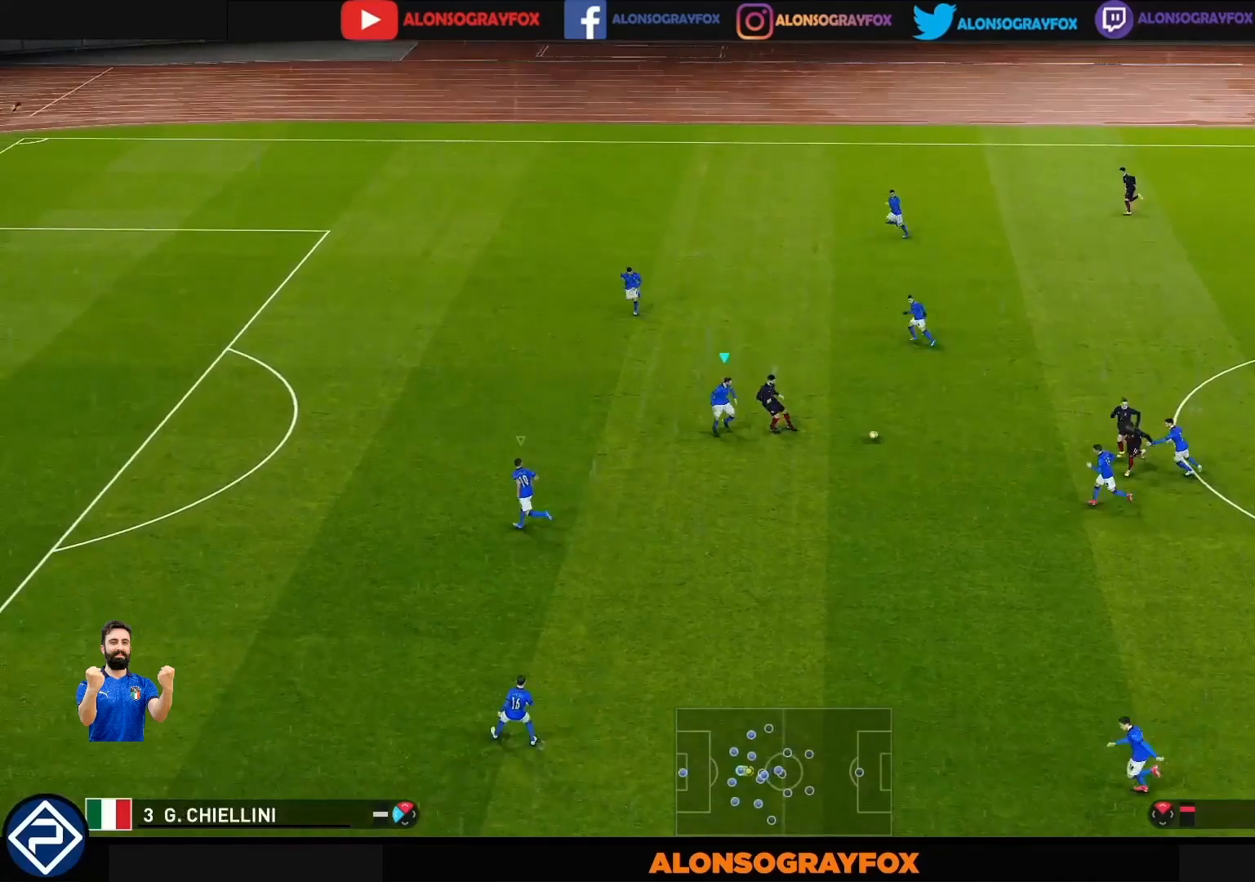
{"buttons": ["R1"], "left_stick": "up", "right_stick": "center", "events": [[200, "left_stick", "up-right"], [233, "R1", "up"], [267, "CROSS", "up"], [267, "SQUARE", "up"], [300, "R1", "down"], [300, "left_stick", "up"], [333, "L1", "down"], [467, "L1", "up"]]}
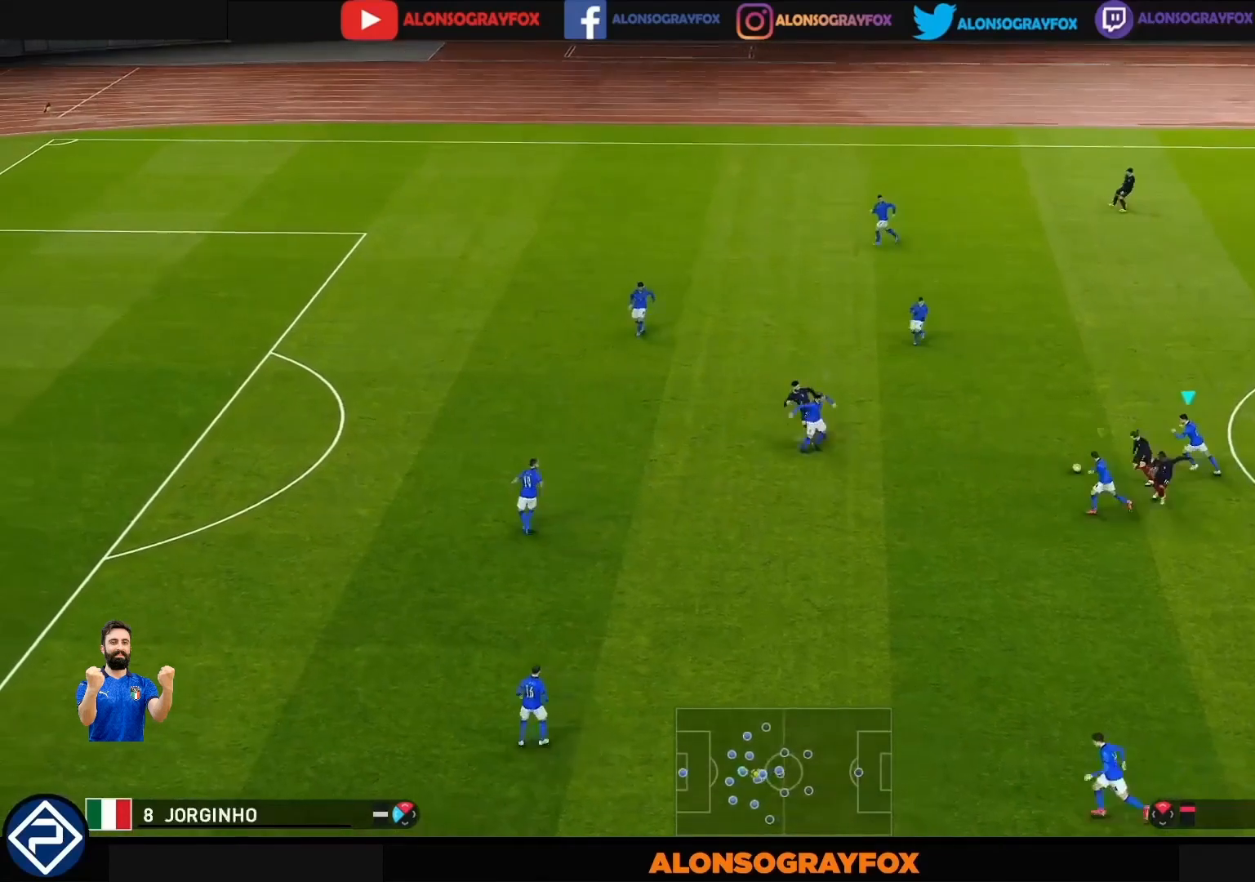
{"buttons": ["R1"], "left_stick": "up-left", "right_stick": "center", "events": [[67, "left_stick", "up-left"], [200, "right_stick", "left"], [267, "R1", "up"], [300, "right_stick", "center"], [367, "R1", "down"]]}
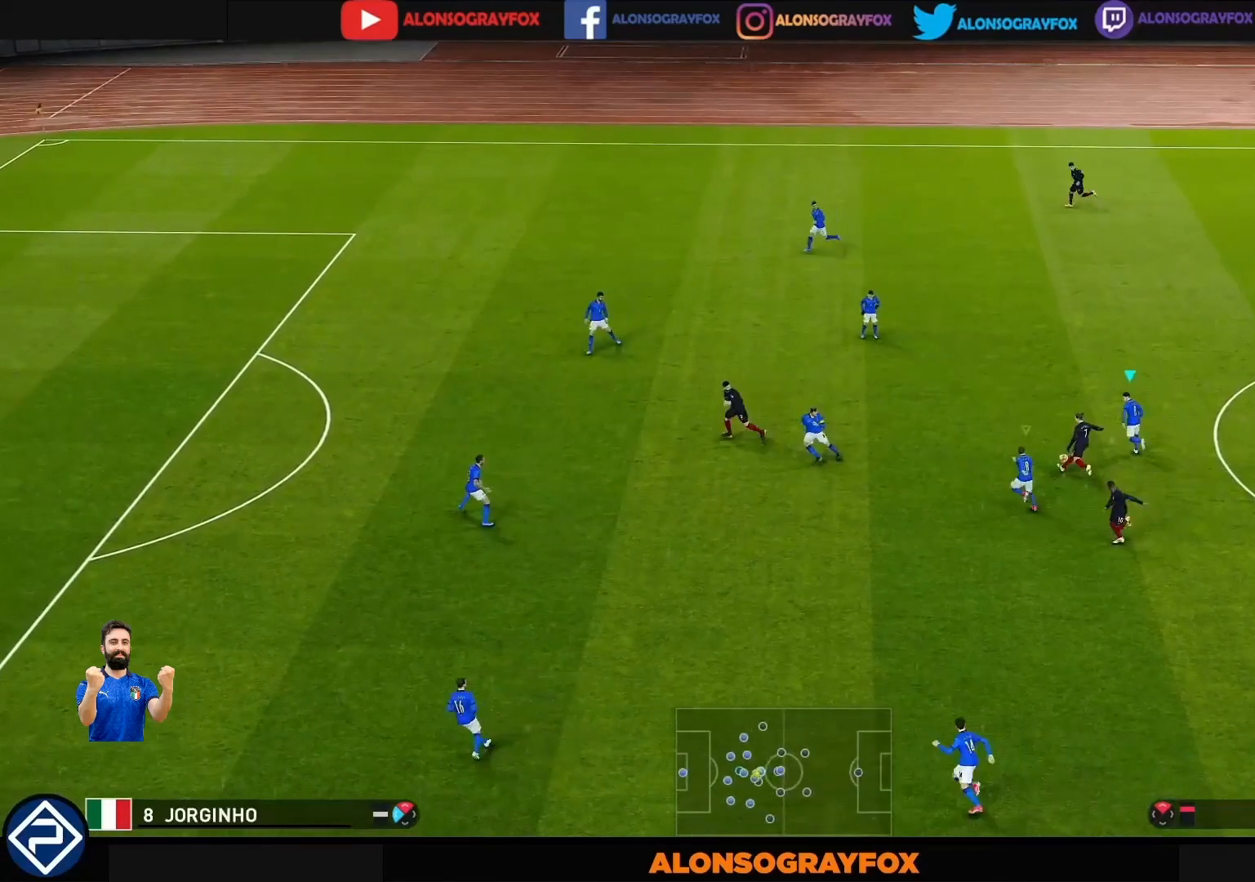
{"buttons": ["R1"], "left_stick": "up-left", "right_stick": "center", "events": []}
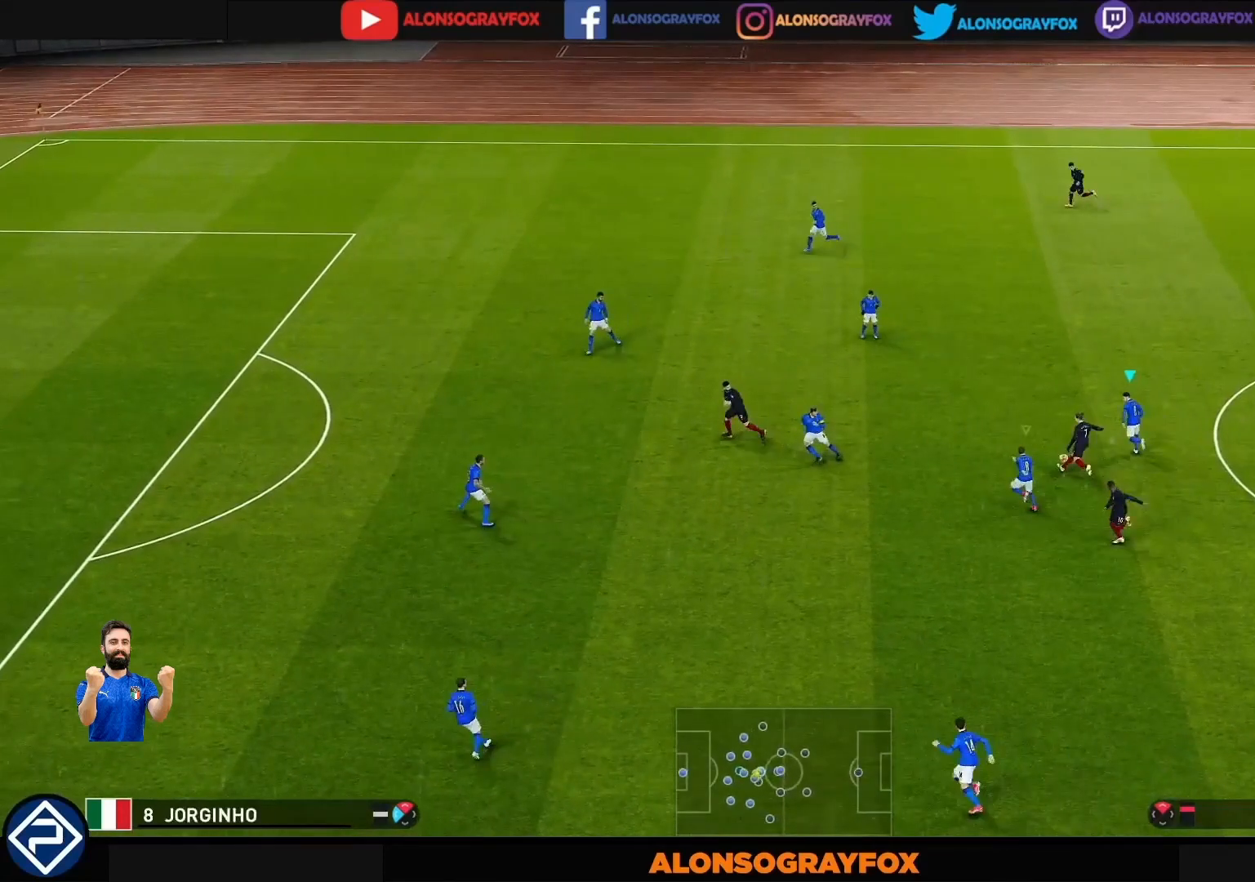
{"buttons": ["R1"], "left_stick": "up-left", "right_stick": "center", "events": []}
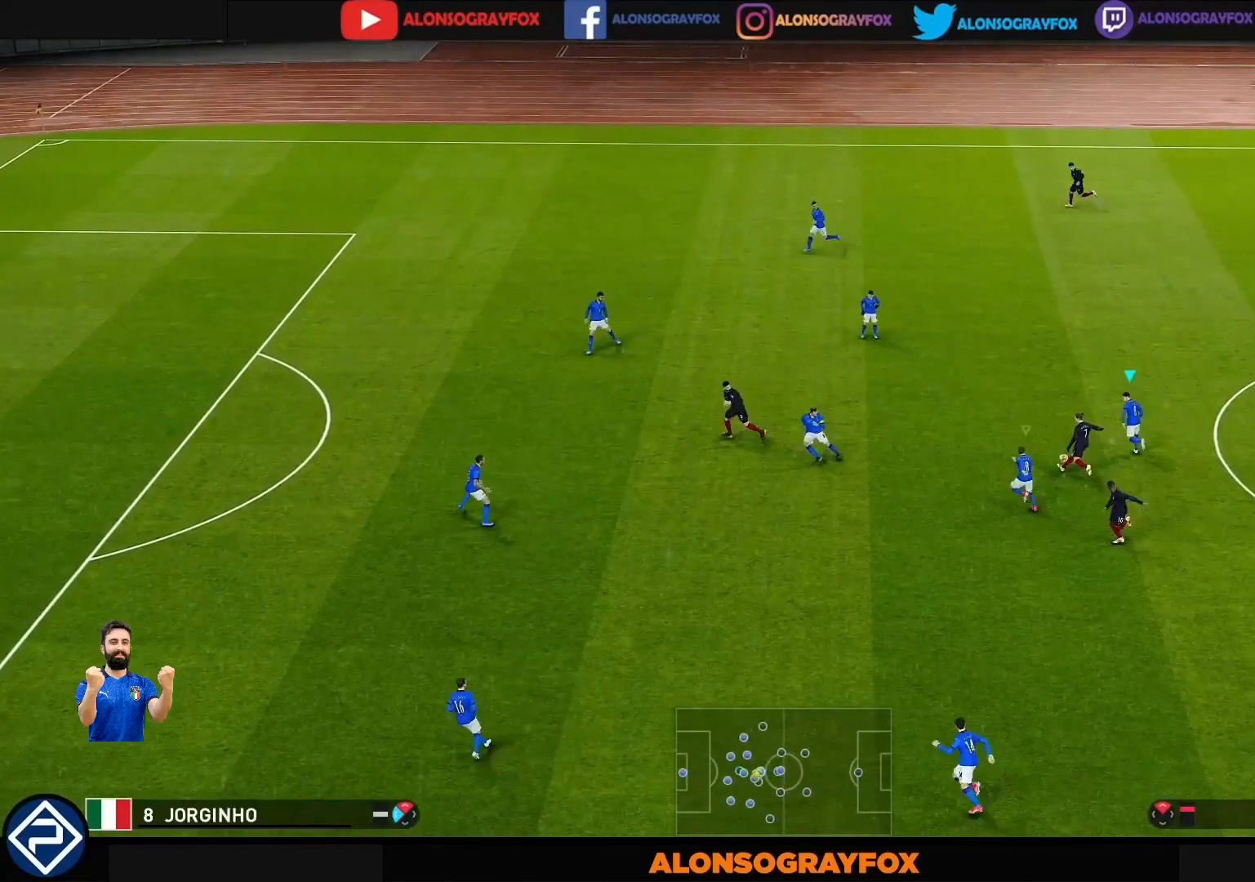
{"buttons": ["R1"], "left_stick": "up-left", "right_stick": "center", "events": []}
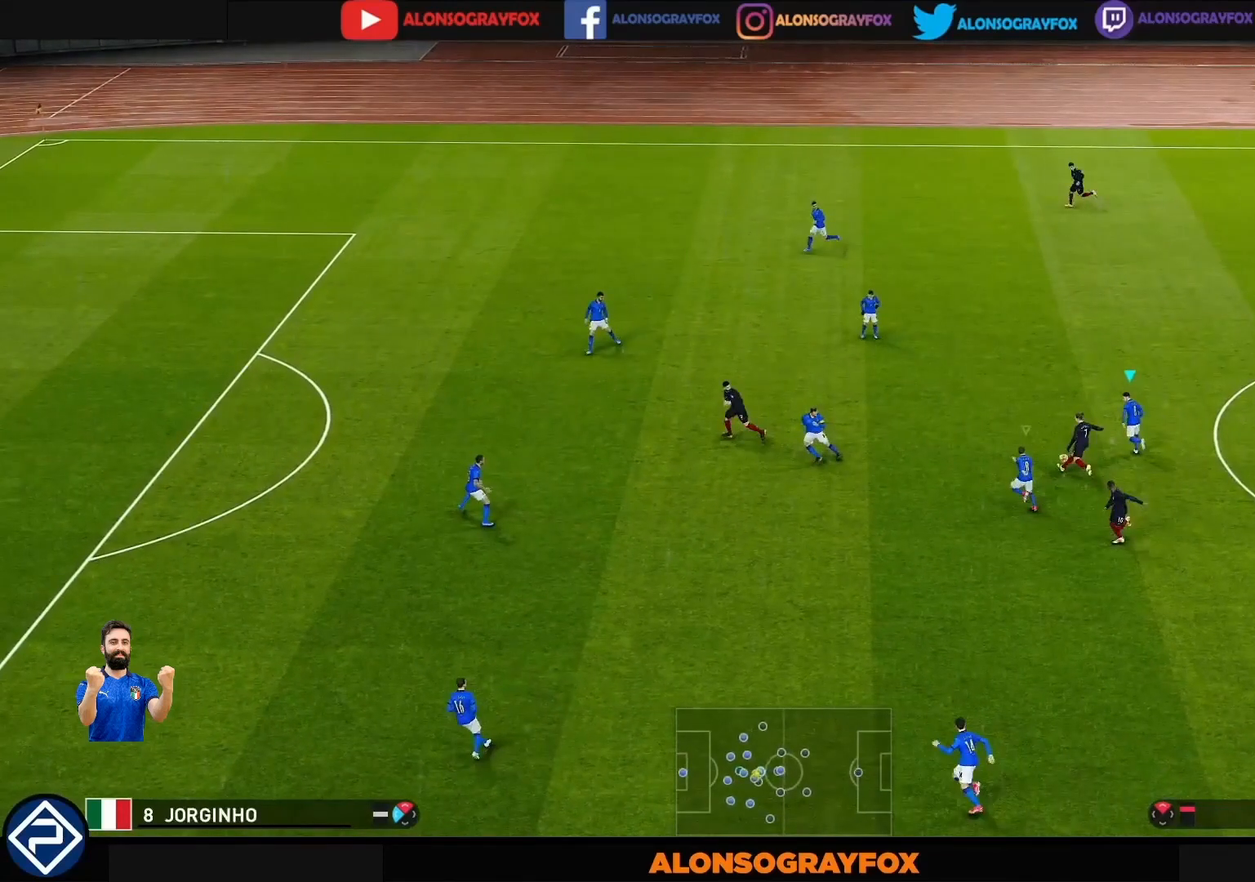
{"buttons": ["R1"], "left_stick": "up-left", "right_stick": "down-left", "events": [[300, "right_stick", "down-left"]]}
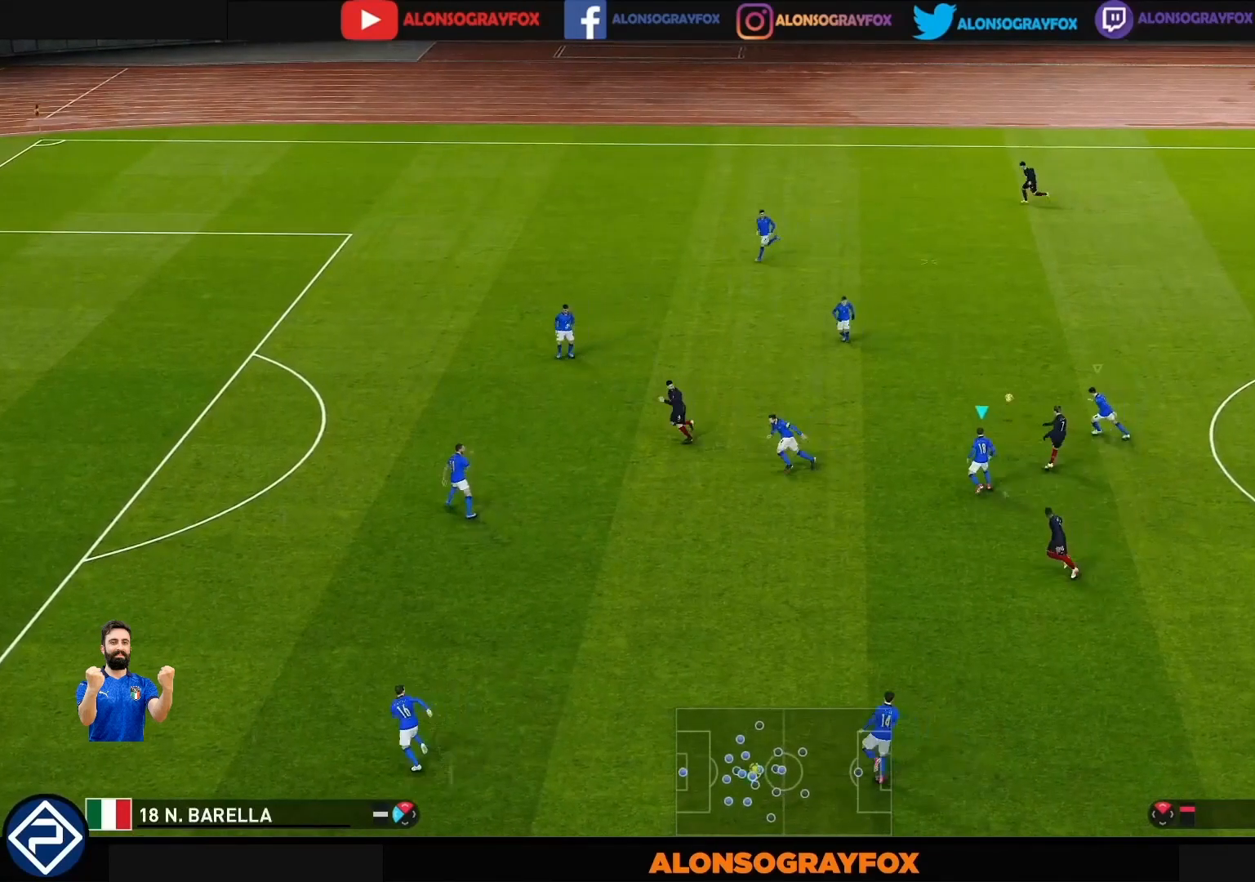
{"buttons": ["R1"], "left_stick": "up-left", "right_stick": "down-left", "events": []}
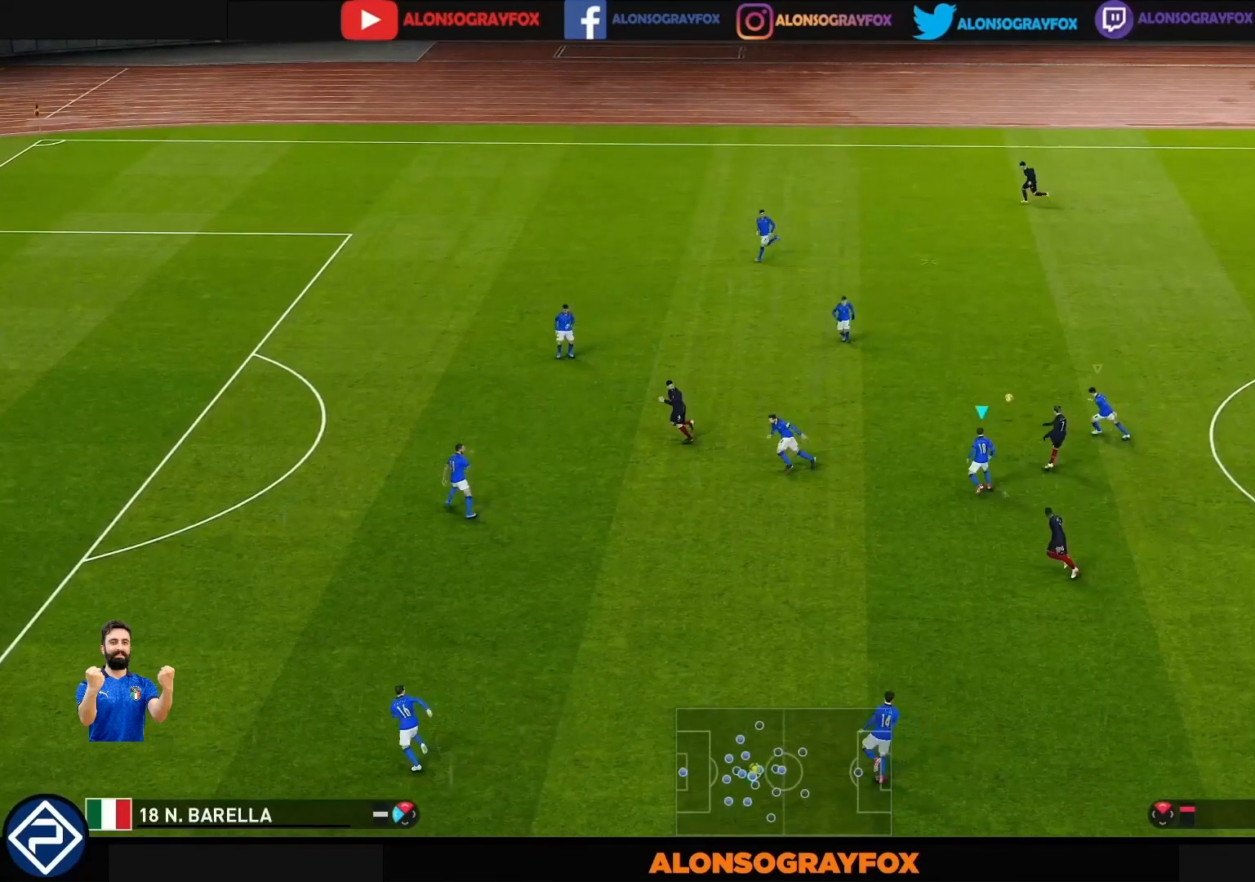
{"buttons": ["R1"], "left_stick": "up-left", "right_stick": "down-left", "events": []}
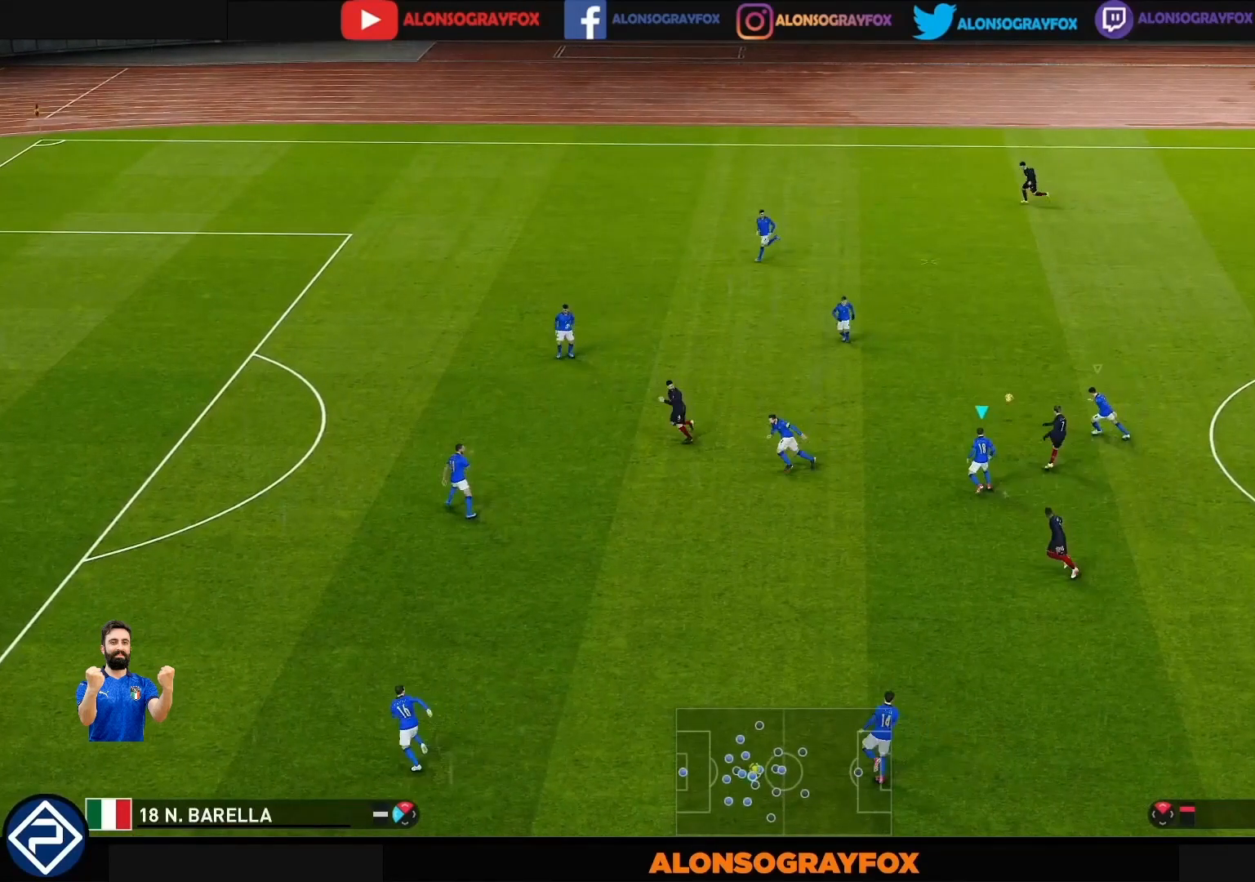
{"buttons": ["R1"], "left_stick": "up-left", "right_stick": "down-left", "events": []}
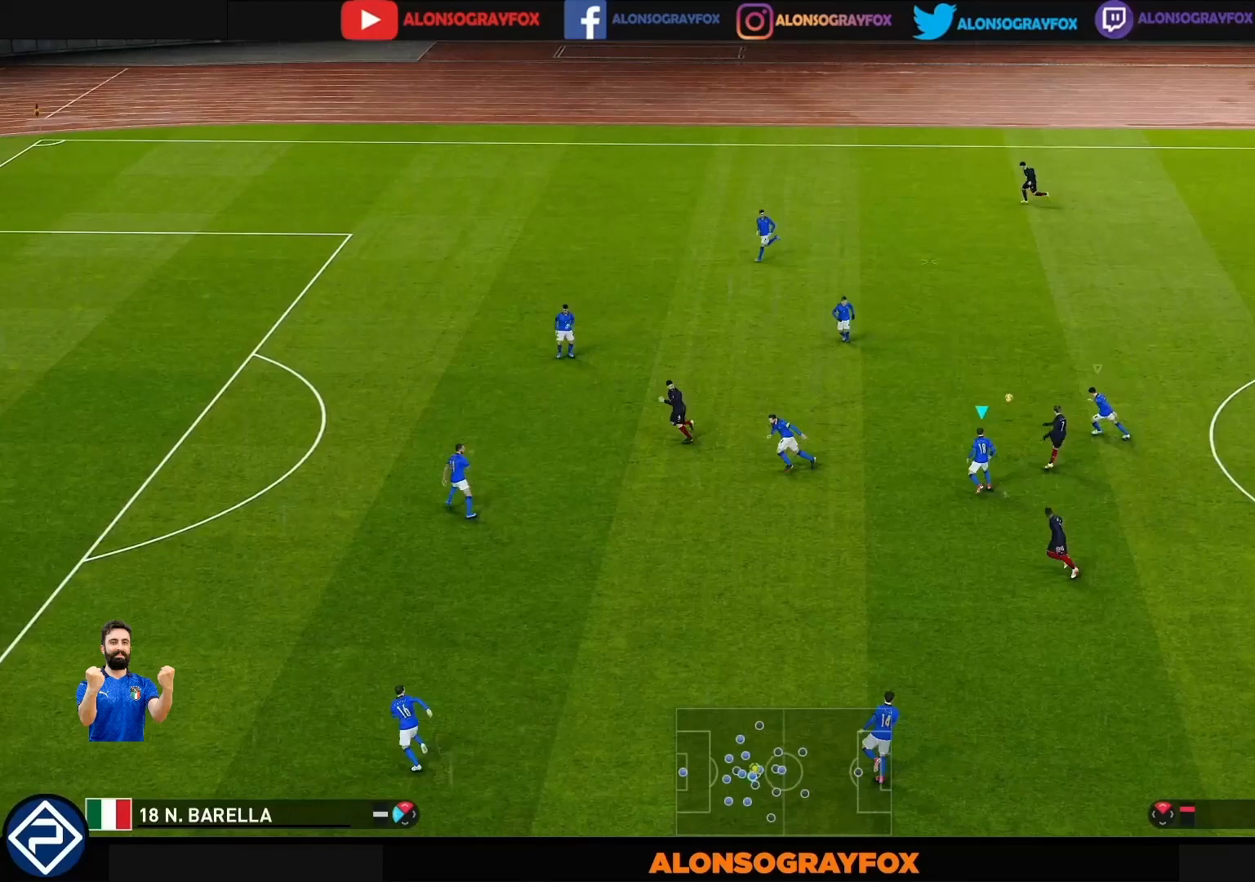
{"buttons": ["R1"], "left_stick": "up-left", "right_stick": "down-left", "events": []}
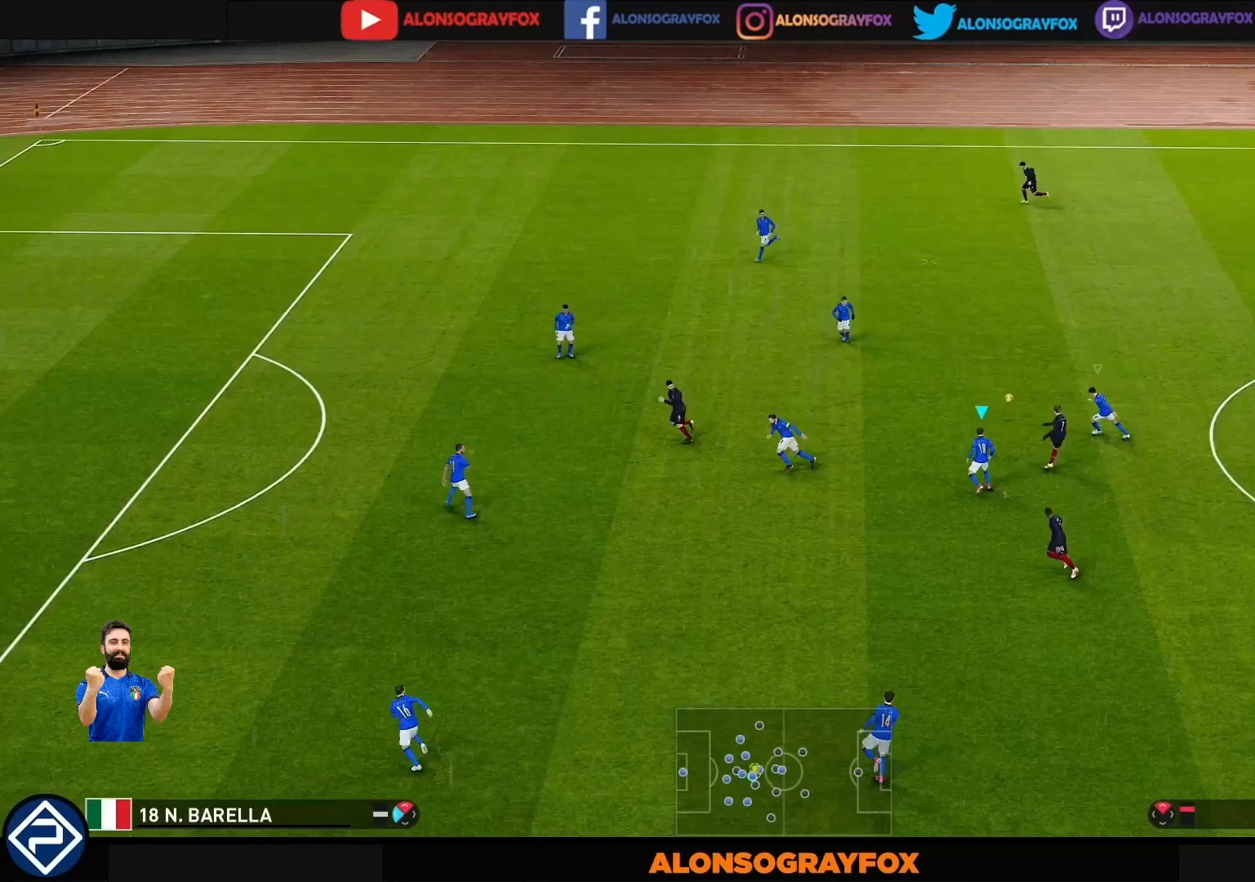
{"buttons": ["R1"], "left_stick": "up-left", "right_stick": "down-left", "events": []}
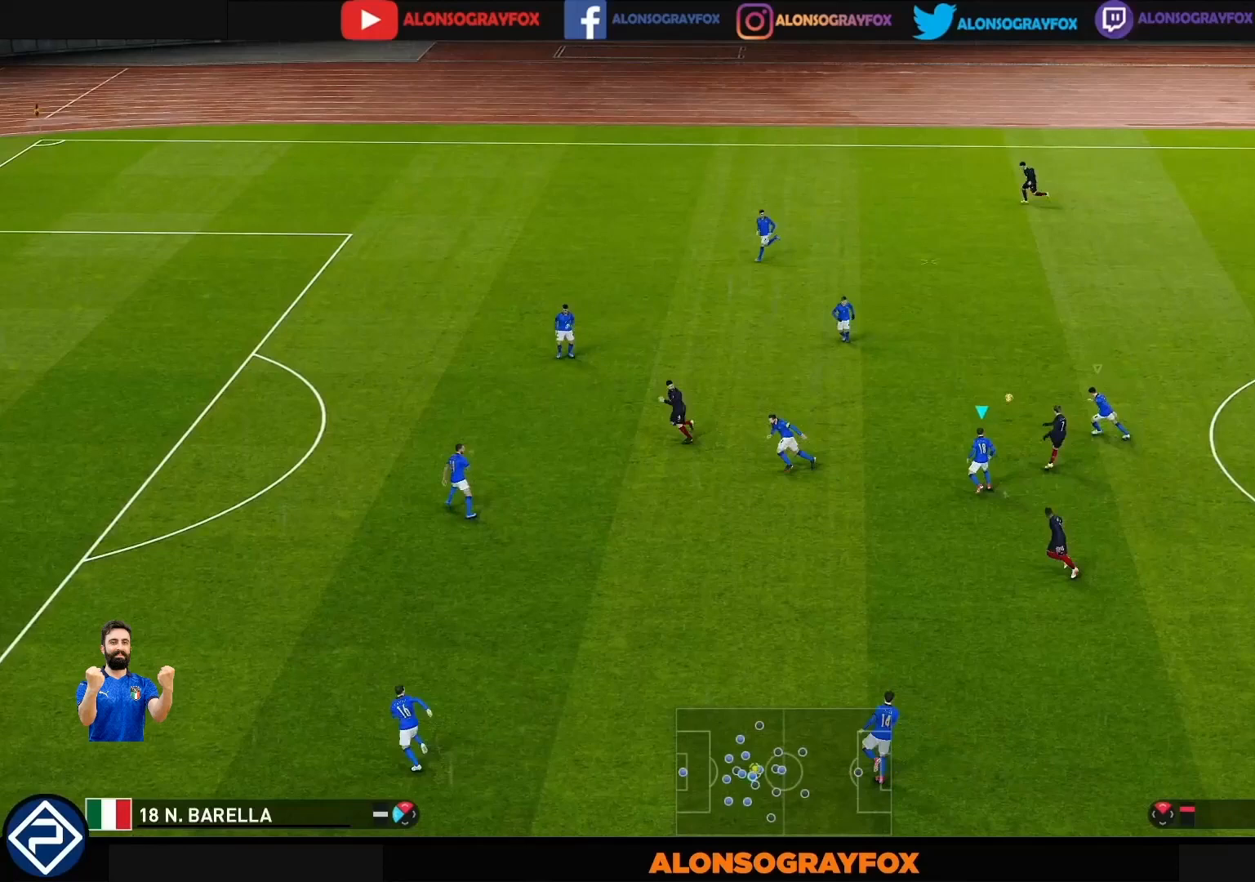
{"buttons": ["R1"], "left_stick": "up-left", "right_stick": "down-left", "events": []}
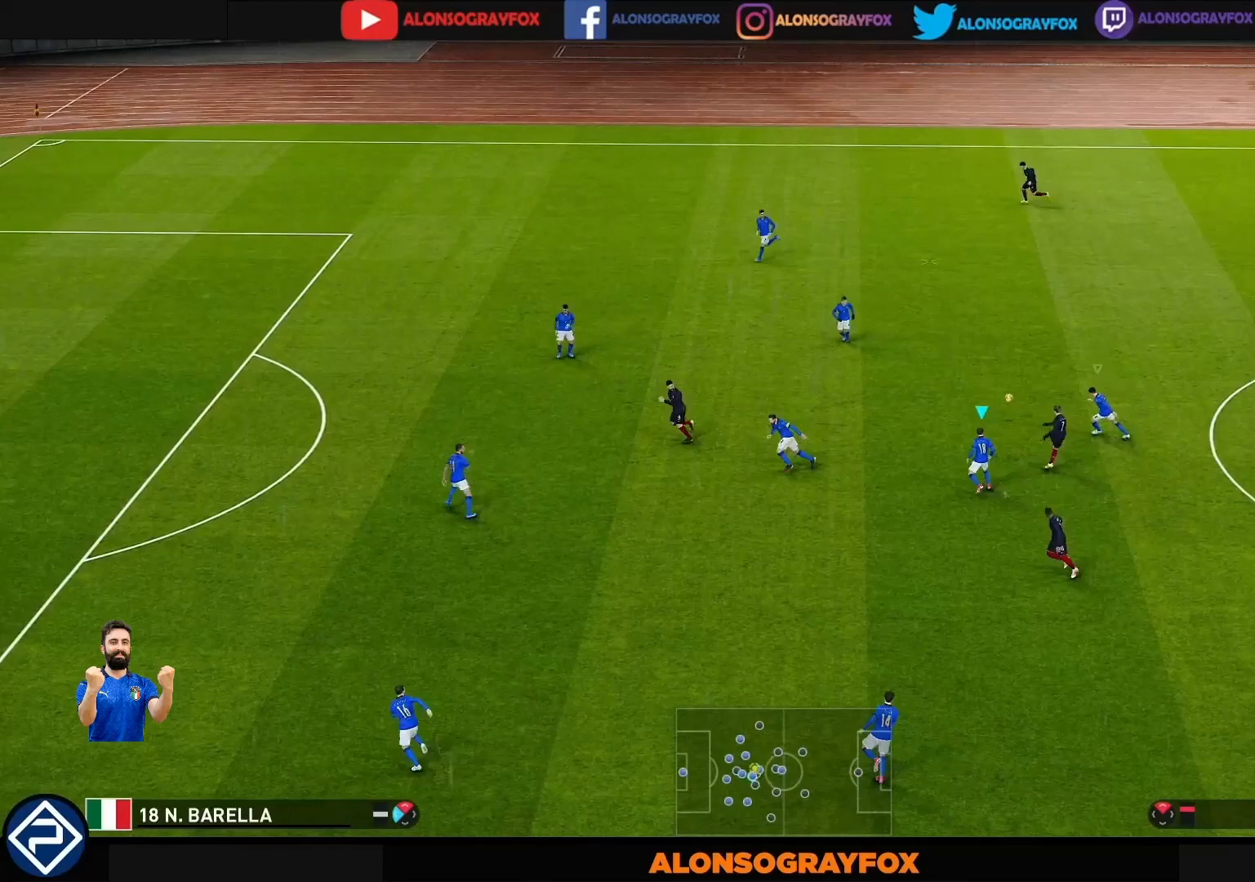
{"buttons": ["R1"], "left_stick": "up-left", "right_stick": "down-left", "events": []}
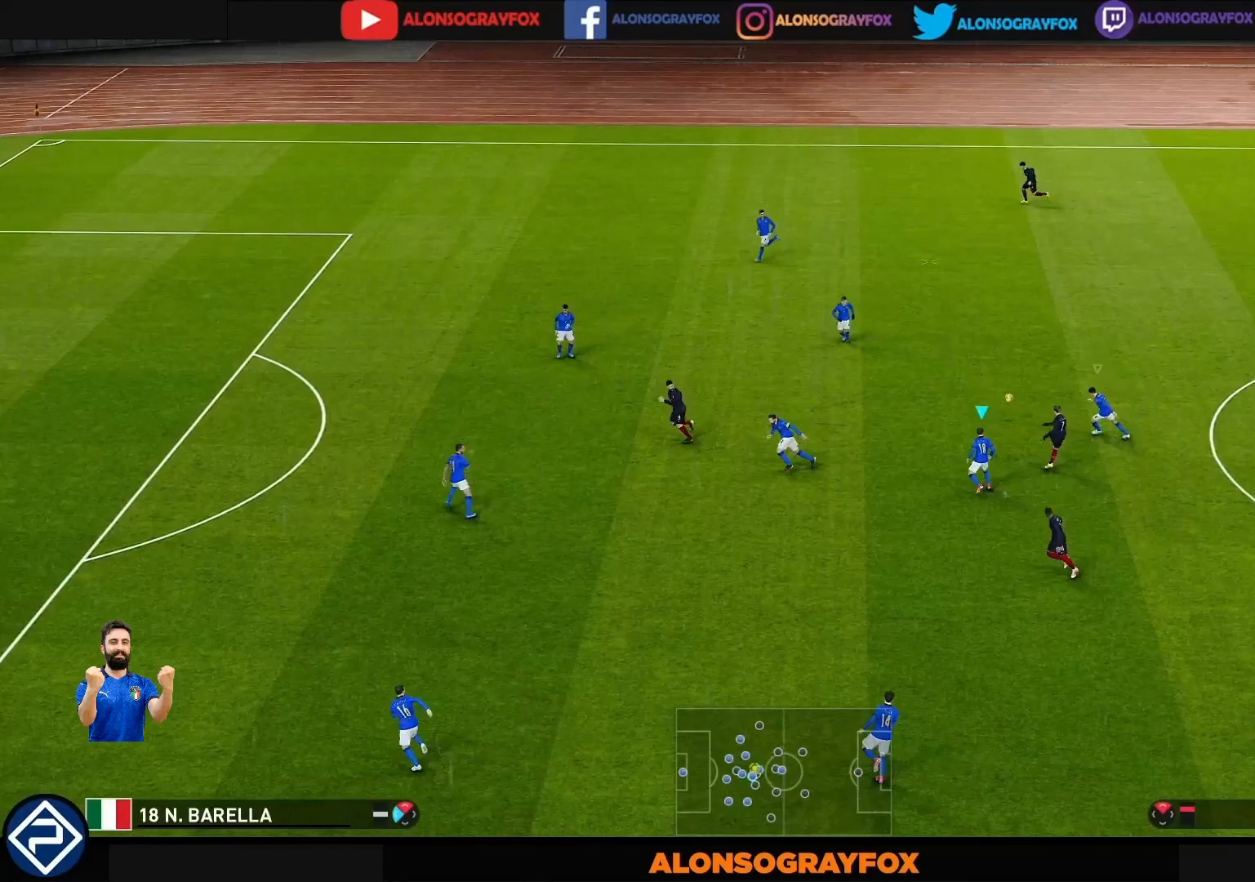
{"buttons": ["R1"], "left_stick": "up-left", "right_stick": "down-left", "events": []}
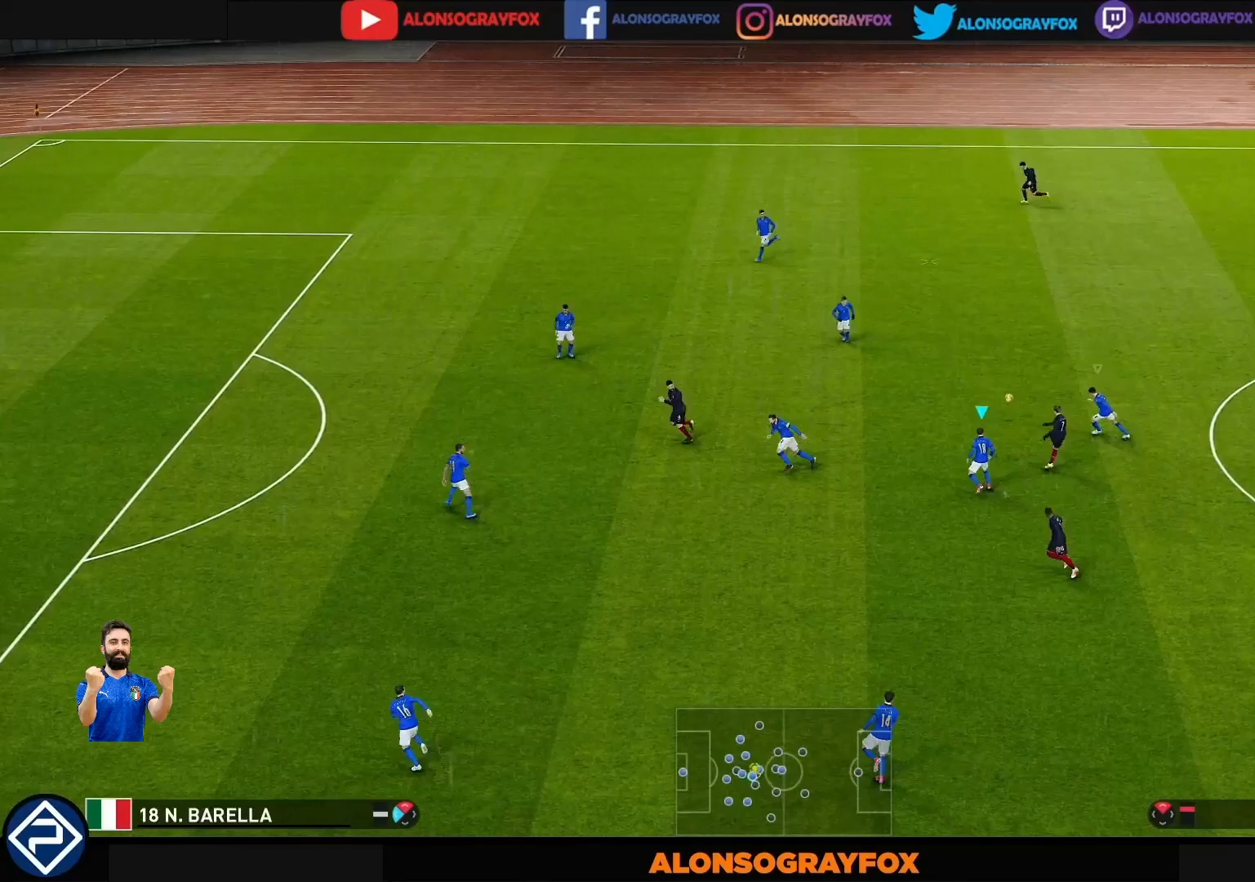
{"buttons": ["R1"], "left_stick": "up-left", "right_stick": "down-left", "events": []}
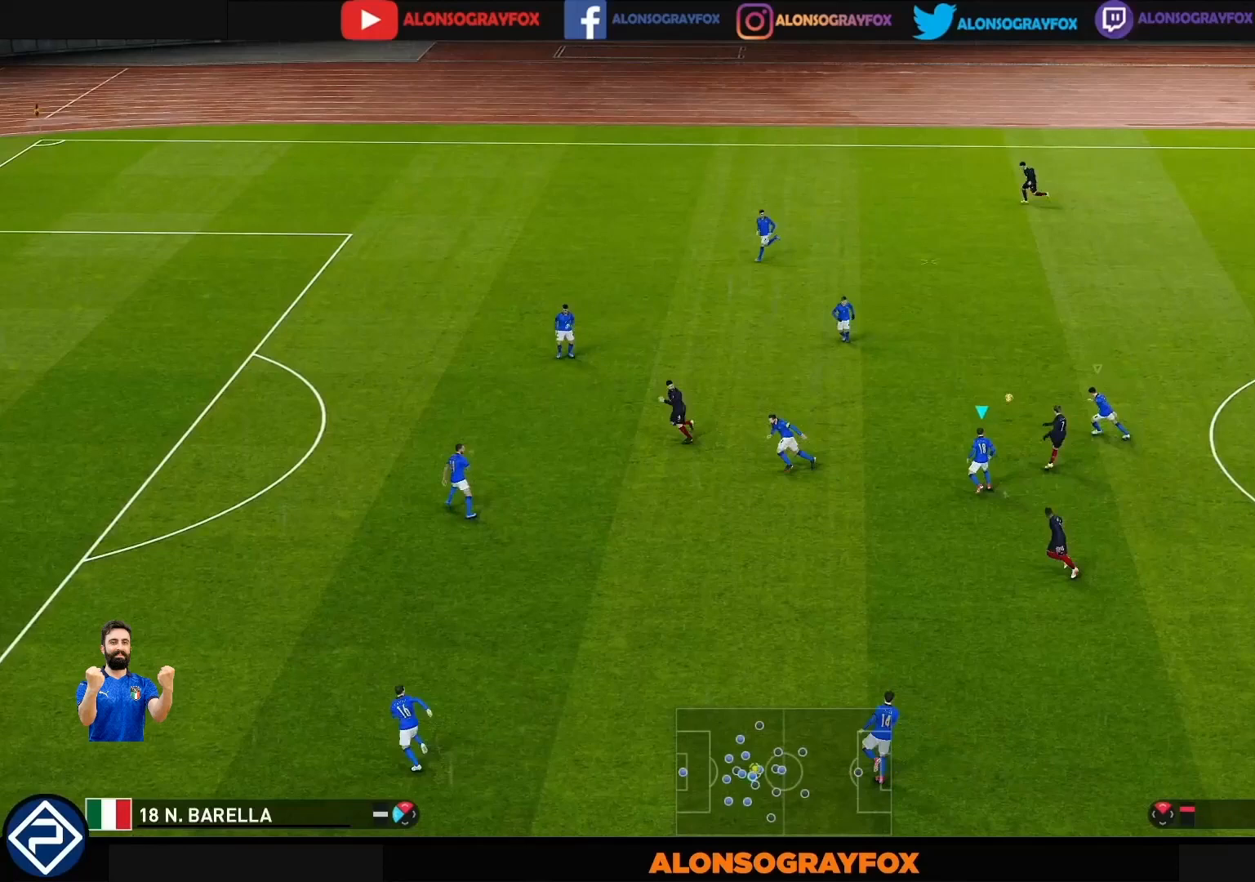
{"buttons": ["R1"], "left_stick": "up-left", "right_stick": "down-left", "events": []}
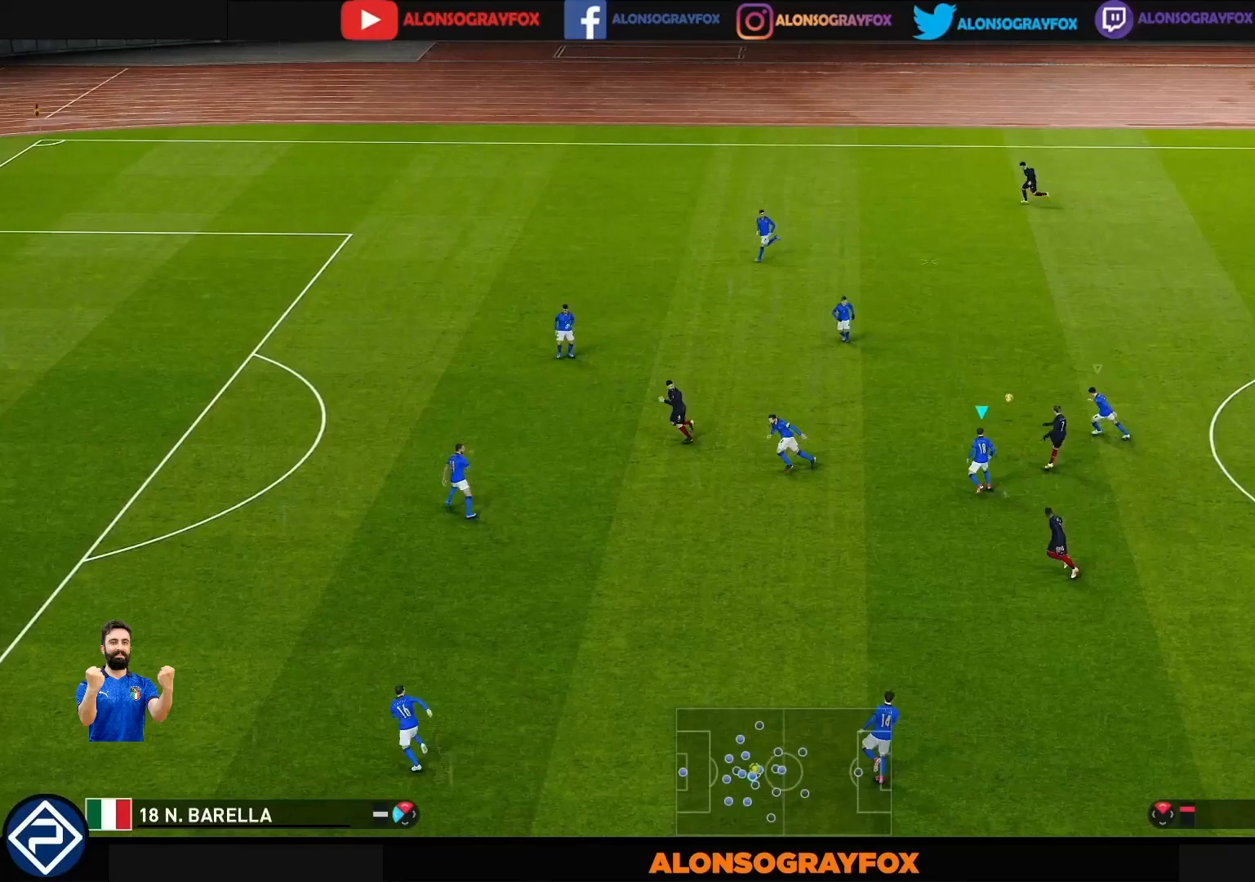
{"buttons": ["R1"], "left_stick": "up-left", "right_stick": "down-left", "events": []}